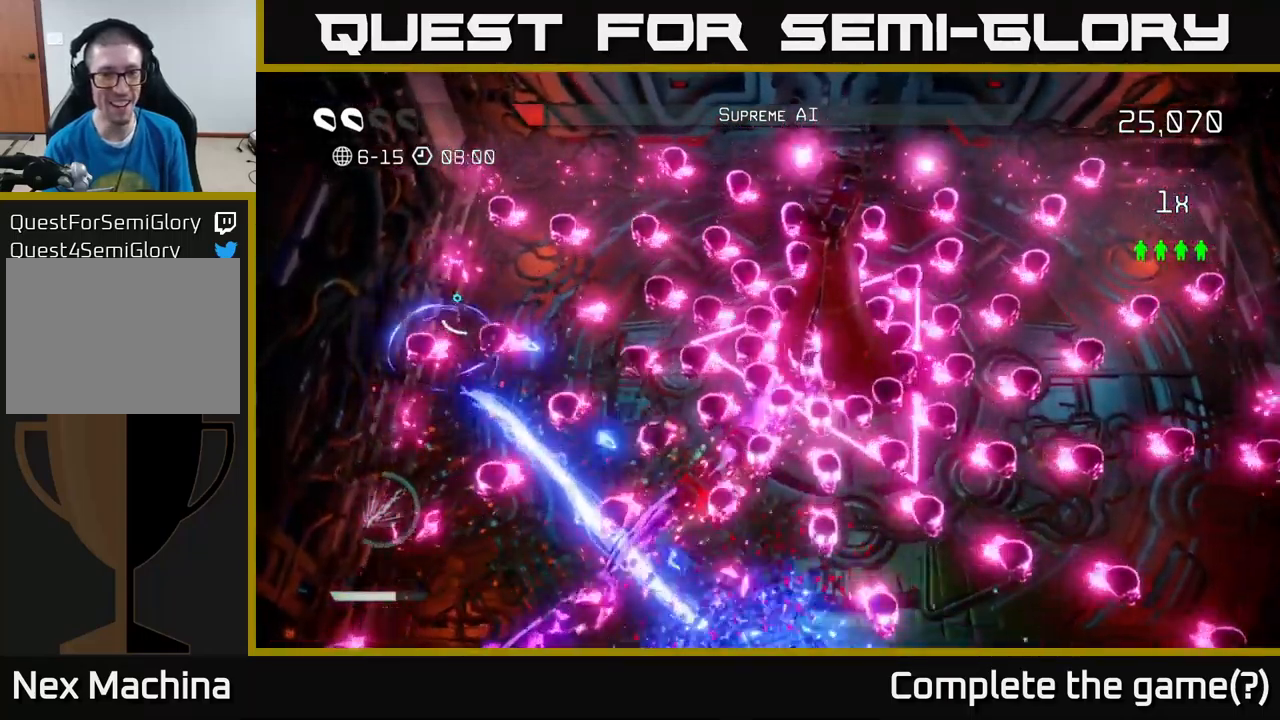
Gameplay with a controller (Xbox layout); each line is a JSON object with the inputs held at the frame after it. "events" lists button and stick changes between this image and that frame as [ms after this image, input, new state], when the widget could be followed in between.
{"buttons": [], "left_stick": "up", "right_stick": "down-right", "events": [[350, "left_stick", "center"], [417, "left_stick", "up"]]}
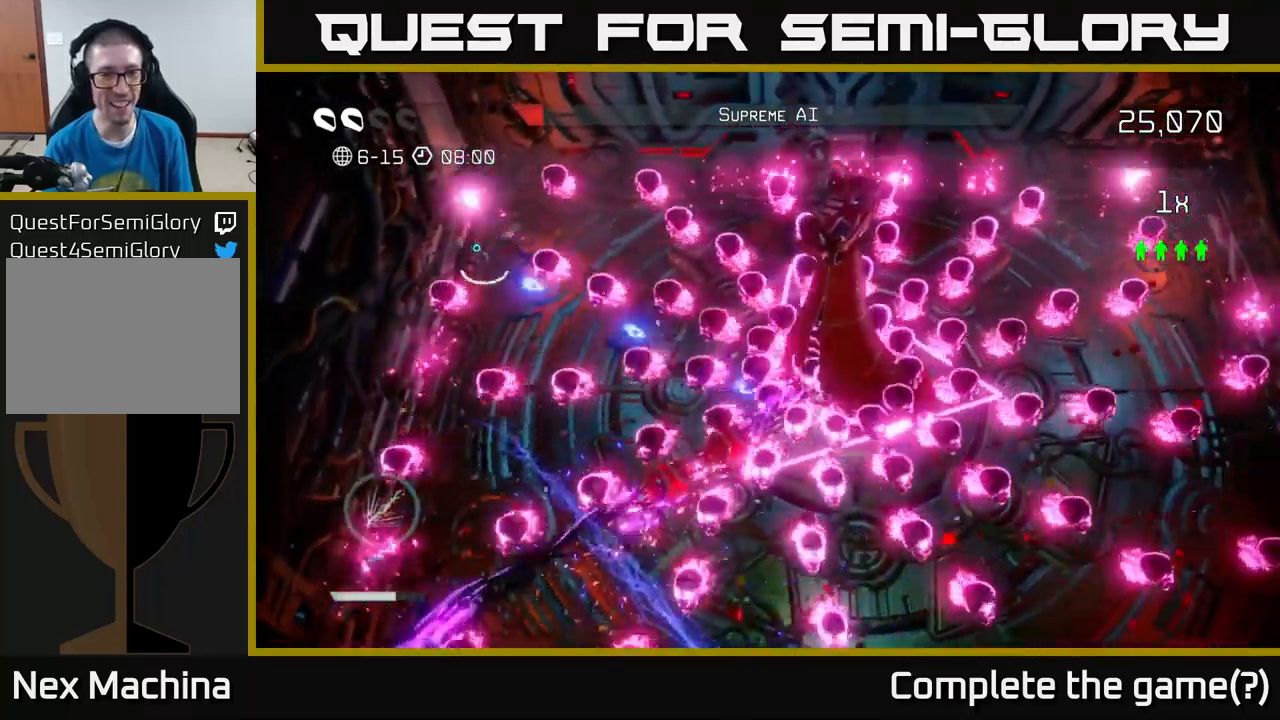
{"buttons": ["R2"], "left_stick": "down", "right_stick": "down-right", "events": [[34, "left_stick", "right"], [84, "left_stick", "center"], [150, "left_stick", "down"], [350, "left_stick", "center"], [417, "left_stick", "down"], [500, "R2", "down"]]}
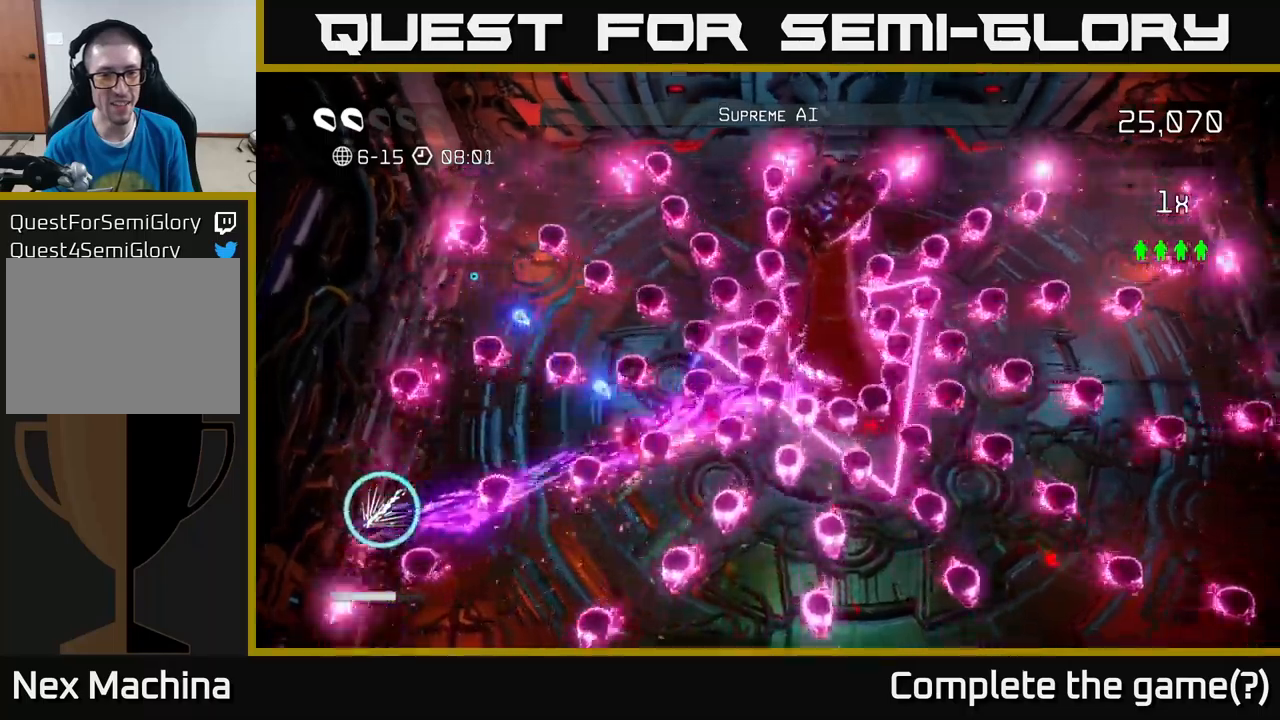
{"buttons": ["R2"], "left_stick": "center", "right_stick": "down-right", "events": [[150, "left_stick", "center"]]}
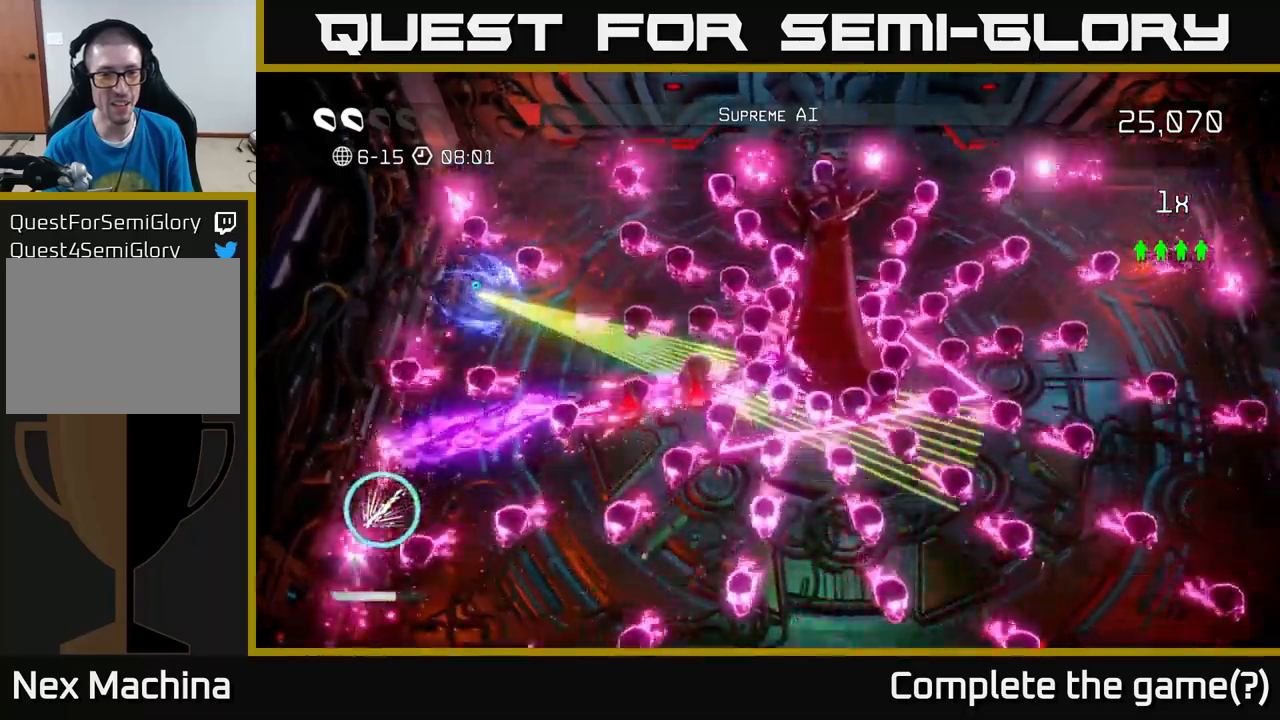
{"buttons": [], "left_stick": "up", "right_stick": "down-right", "events": [[100, "left_stick", "down-left"], [217, "left_stick", "center"], [250, "R2", "up"], [317, "left_stick", "down"], [484, "left_stick", "up"]]}
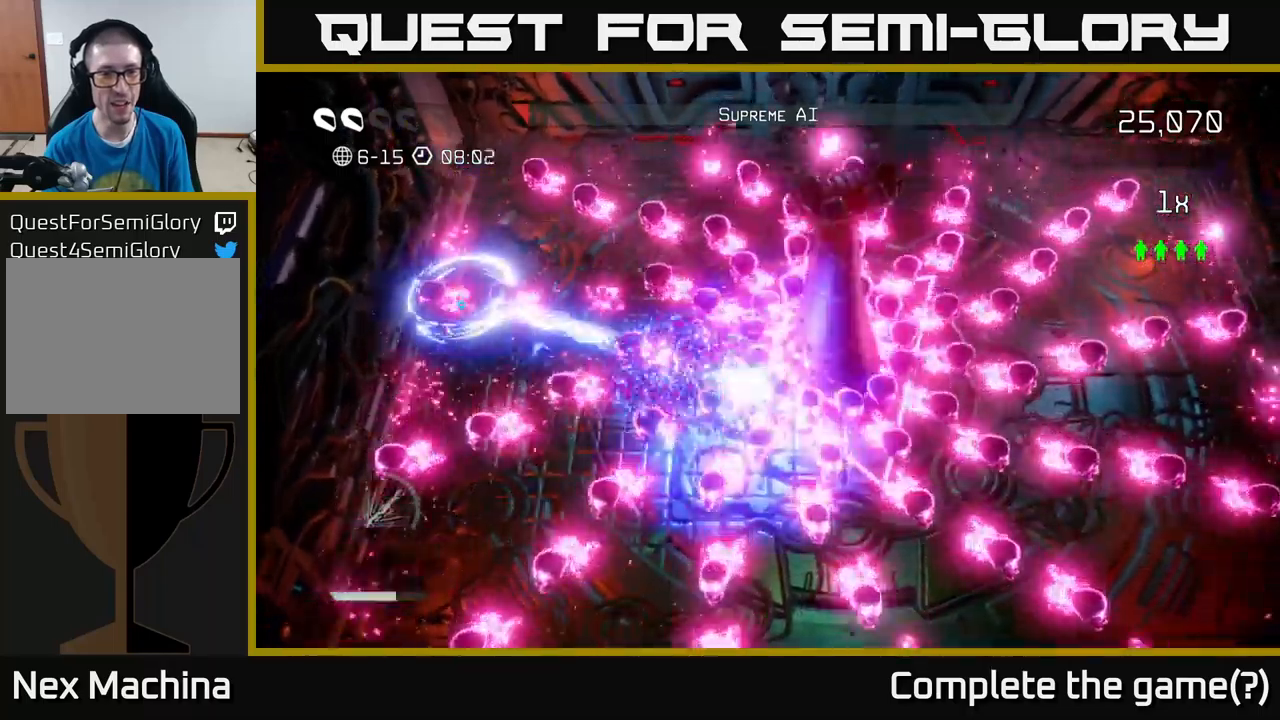
{"buttons": [], "left_stick": "up", "right_stick": "down-right", "events": []}
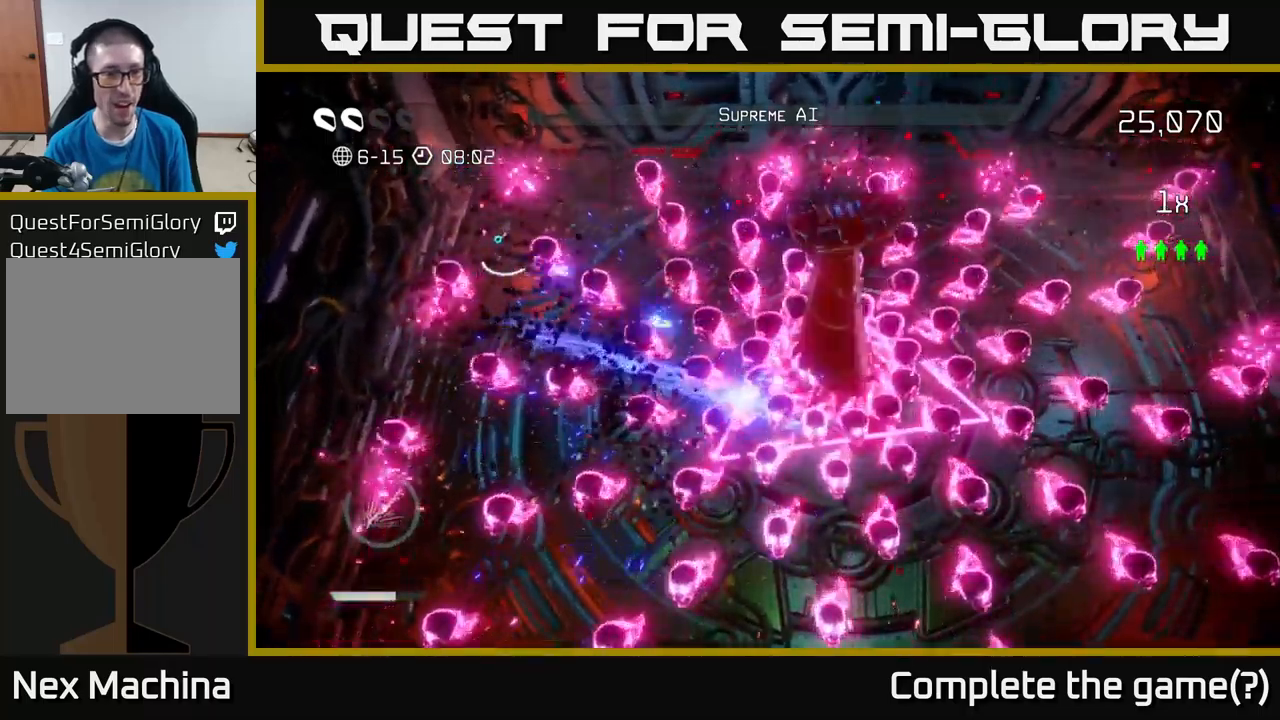
{"buttons": [], "left_stick": "down", "right_stick": "down-right", "events": [[217, "left_stick", "down-left"], [484, "left_stick", "down"]]}
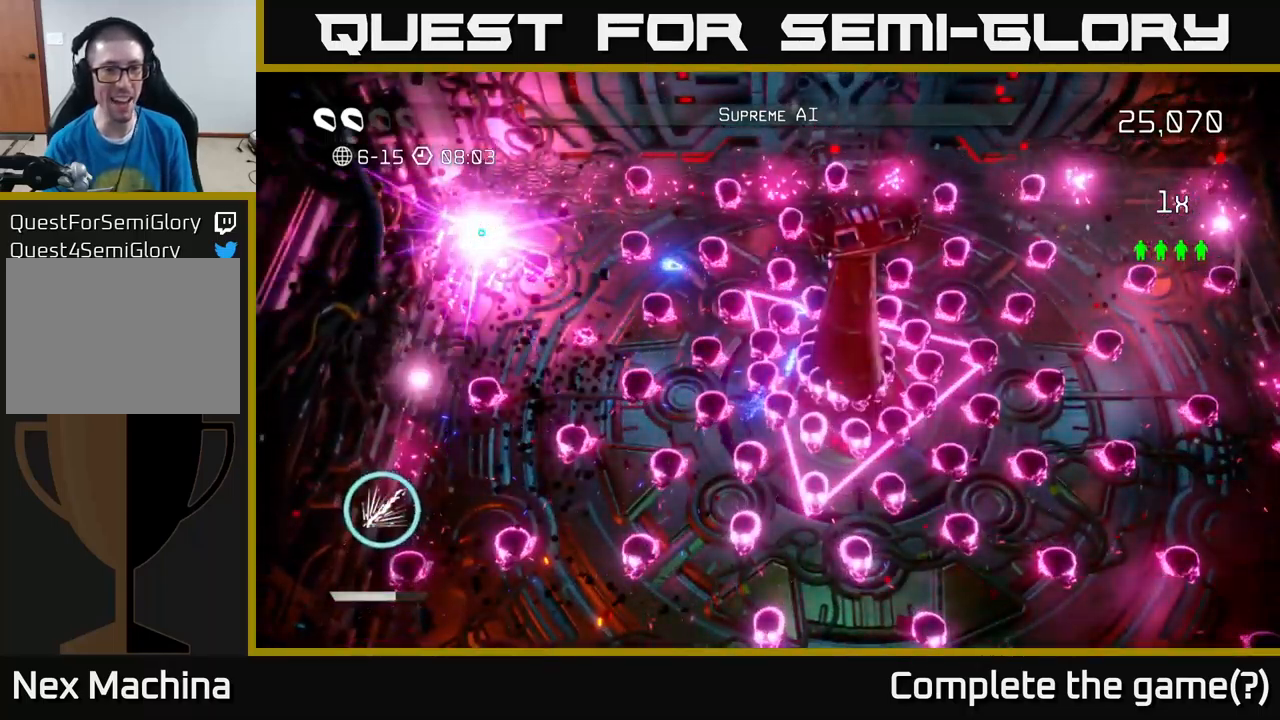
{"buttons": [], "left_stick": "center", "right_stick": "center", "events": [[50, "left_stick", "center"], [50, "right_stick", "right"], [117, "left_stick", "left"], [234, "left_stick", "down"], [284, "left_stick", "center"], [334, "right_stick", "center"]]}
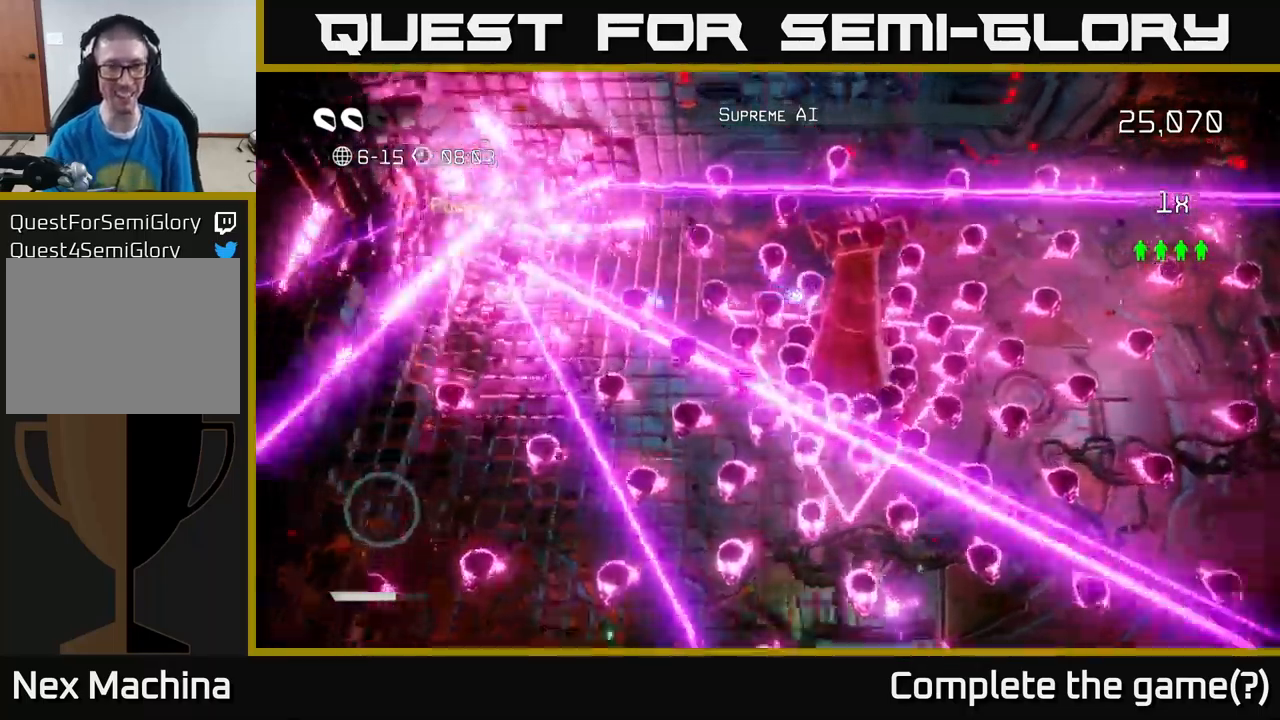
{"buttons": [], "left_stick": "center", "right_stick": "center", "events": []}
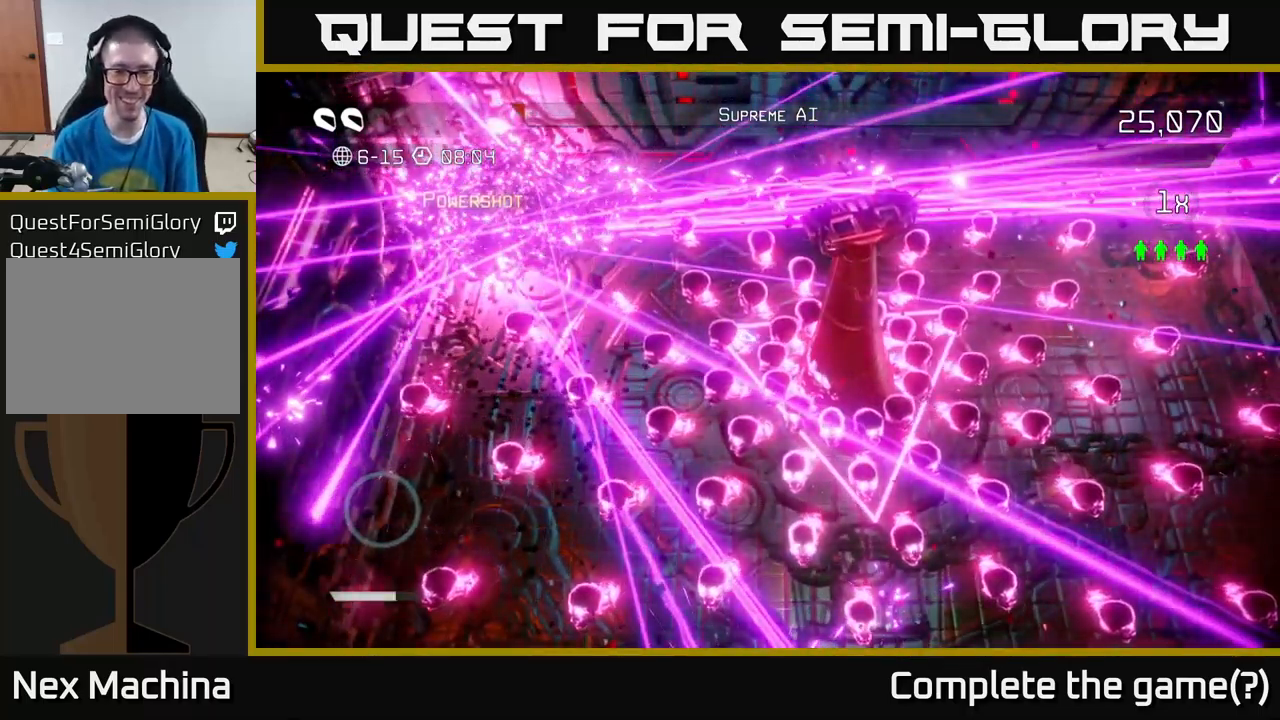
{"buttons": [], "left_stick": "center", "right_stick": "up-right", "events": [[484, "right_stick", "up-right"]]}
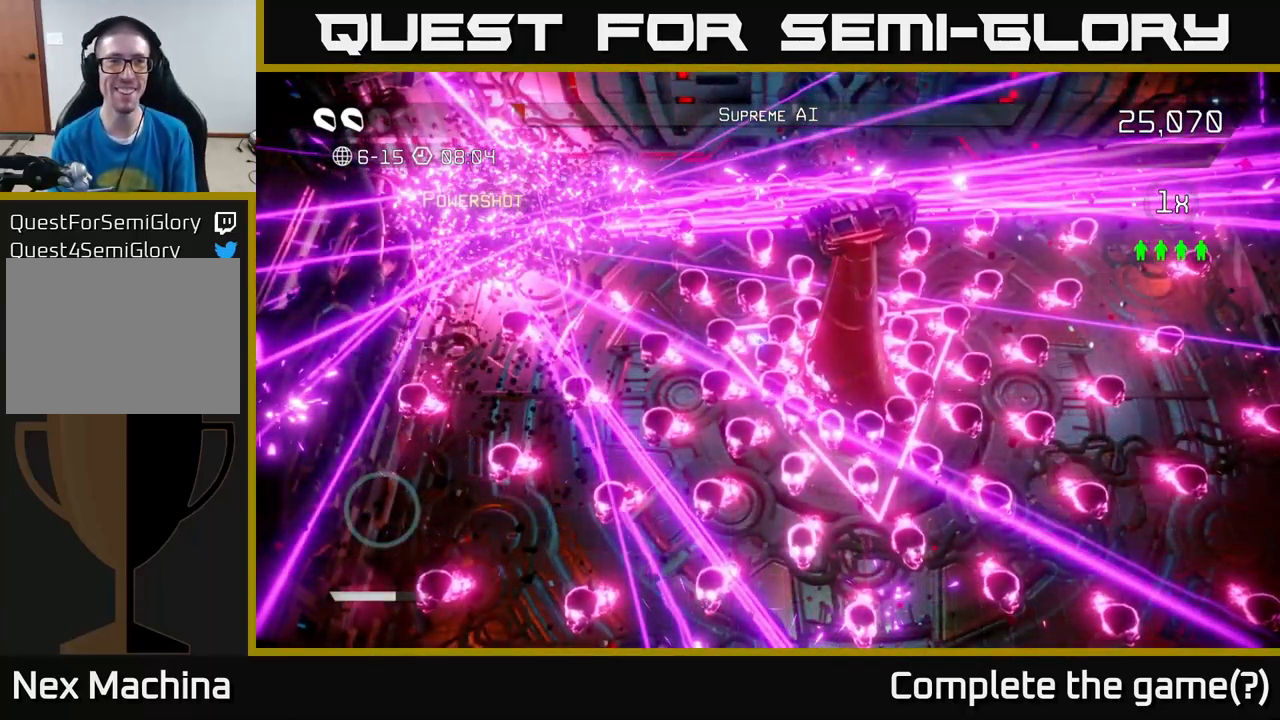
{"buttons": [], "left_stick": "right", "right_stick": "right", "events": [[250, "left_stick", "right"], [500, "right_stick", "right"]]}
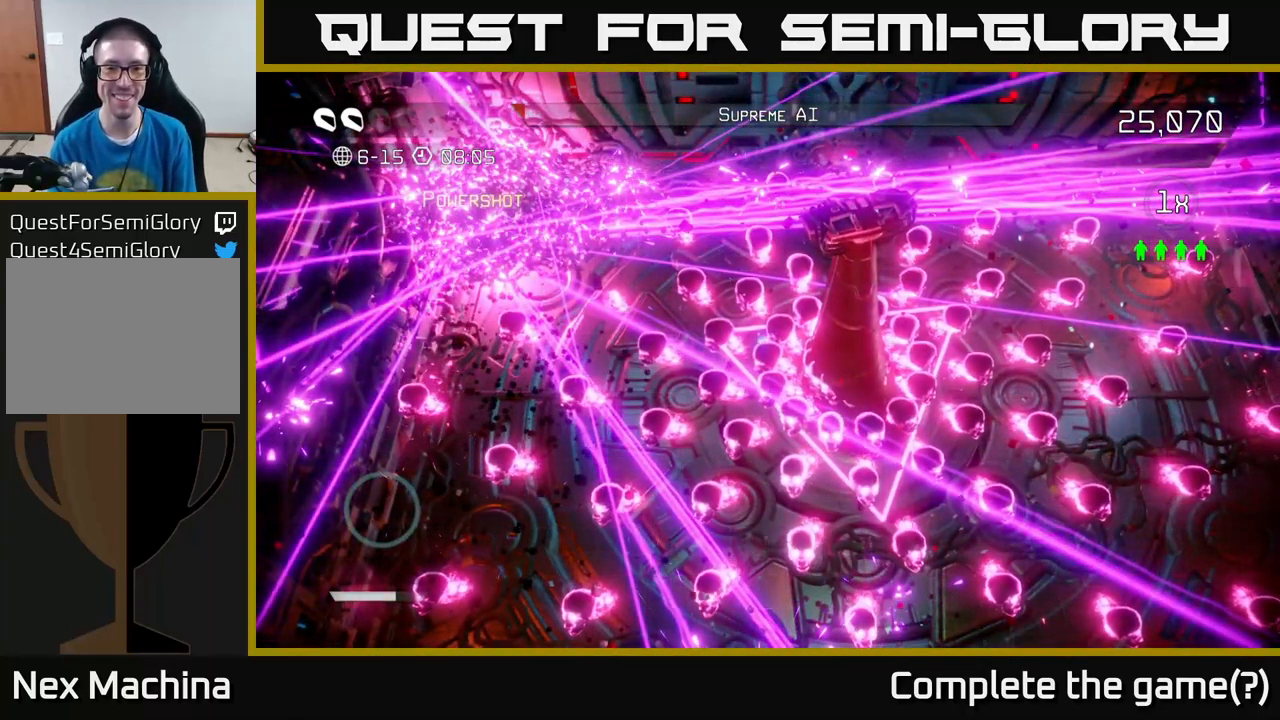
{"buttons": [], "left_stick": "up-left", "right_stick": "right", "events": [[100, "left_stick", "down-right"], [417, "left_stick", "up-right"], [500, "left_stick", "up-left"]]}
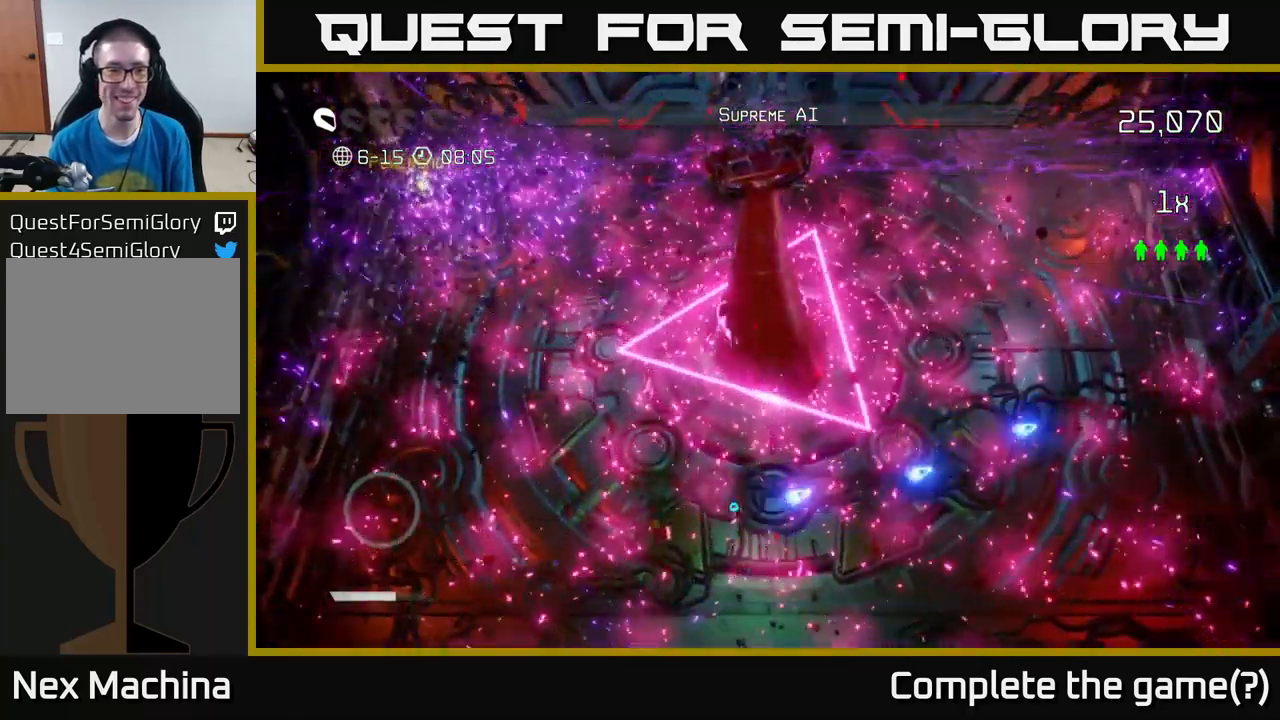
{"buttons": [], "left_stick": "up-left", "right_stick": "up-right", "events": [[316, "right_stick", "up-right"]]}
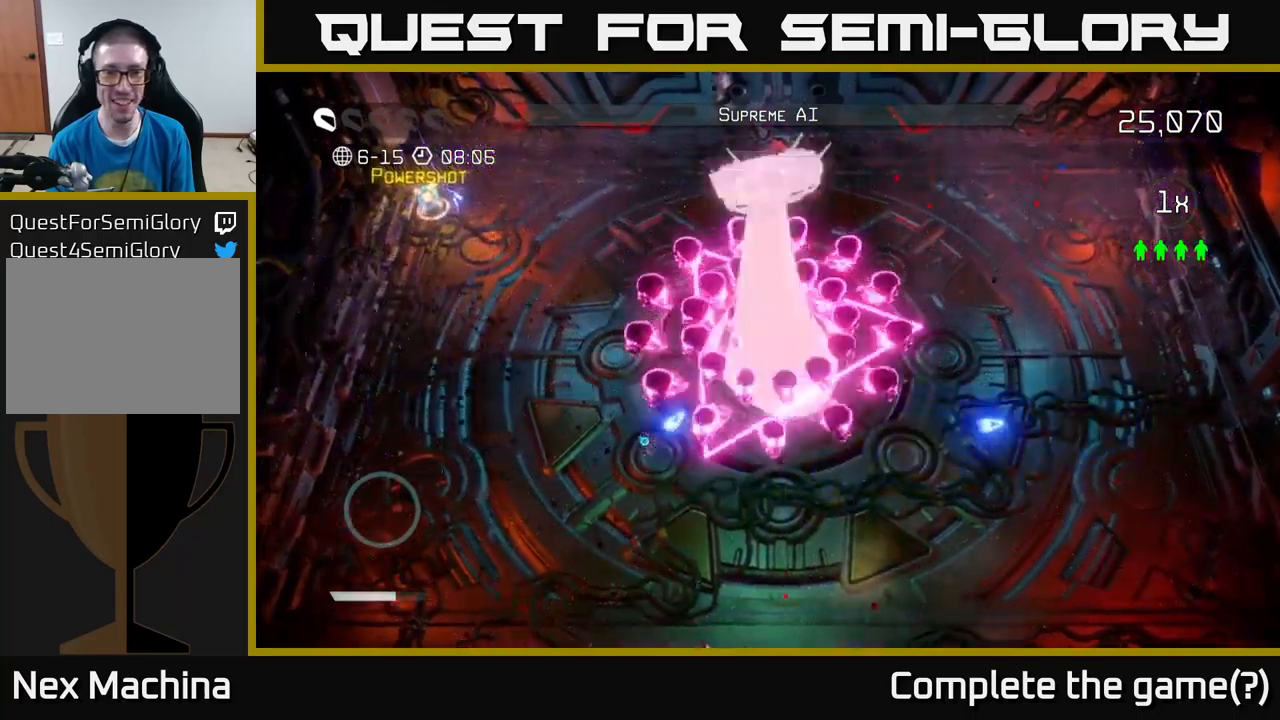
{"buttons": [], "left_stick": "up-left", "right_stick": "right", "events": [[416, "right_stick", "right"]]}
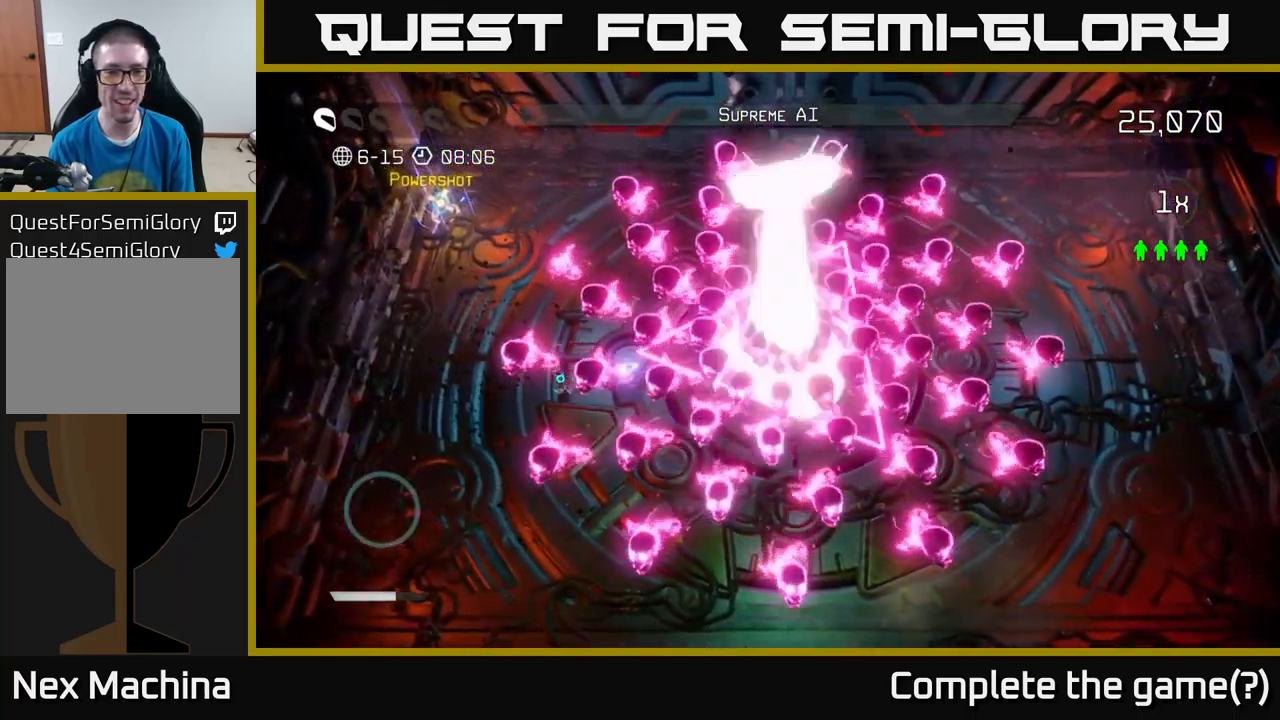
{"buttons": [], "left_stick": "up-left", "right_stick": "right", "events": []}
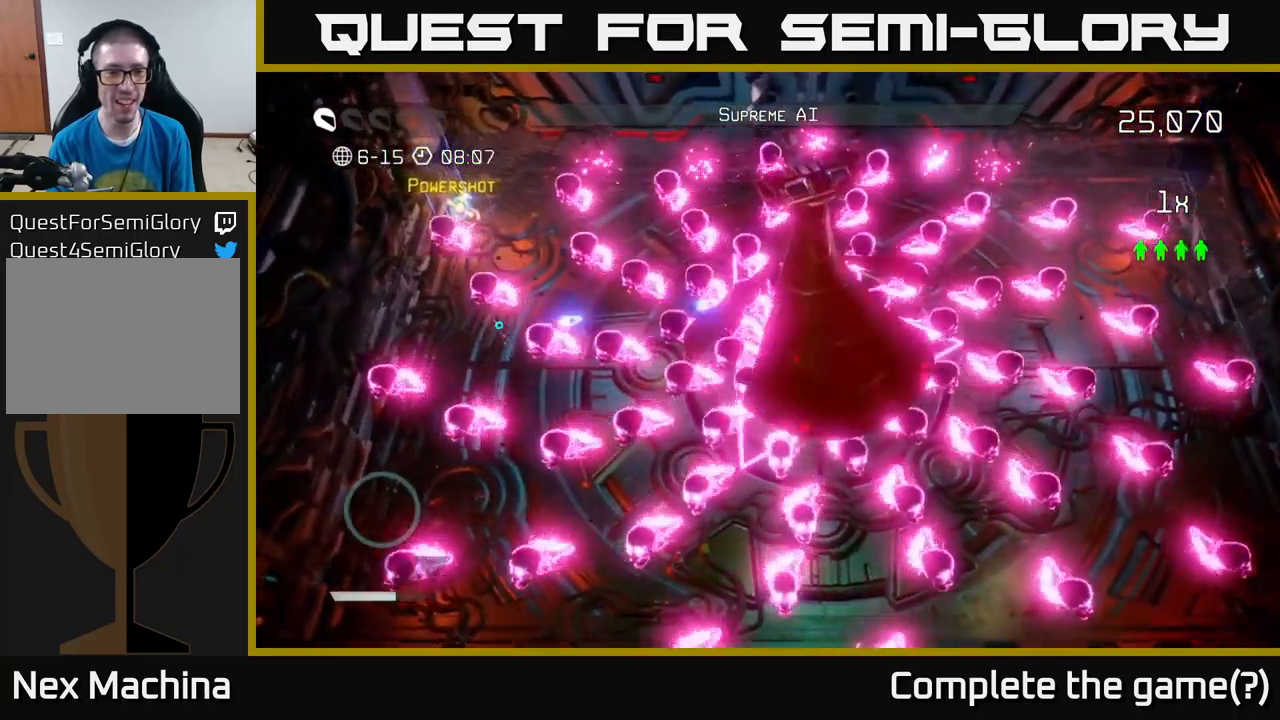
{"buttons": [], "left_stick": "up", "right_stick": "right", "events": [[150, "left_stick", "up"], [266, "left_stick", "up-left"], [500, "left_stick", "up"]]}
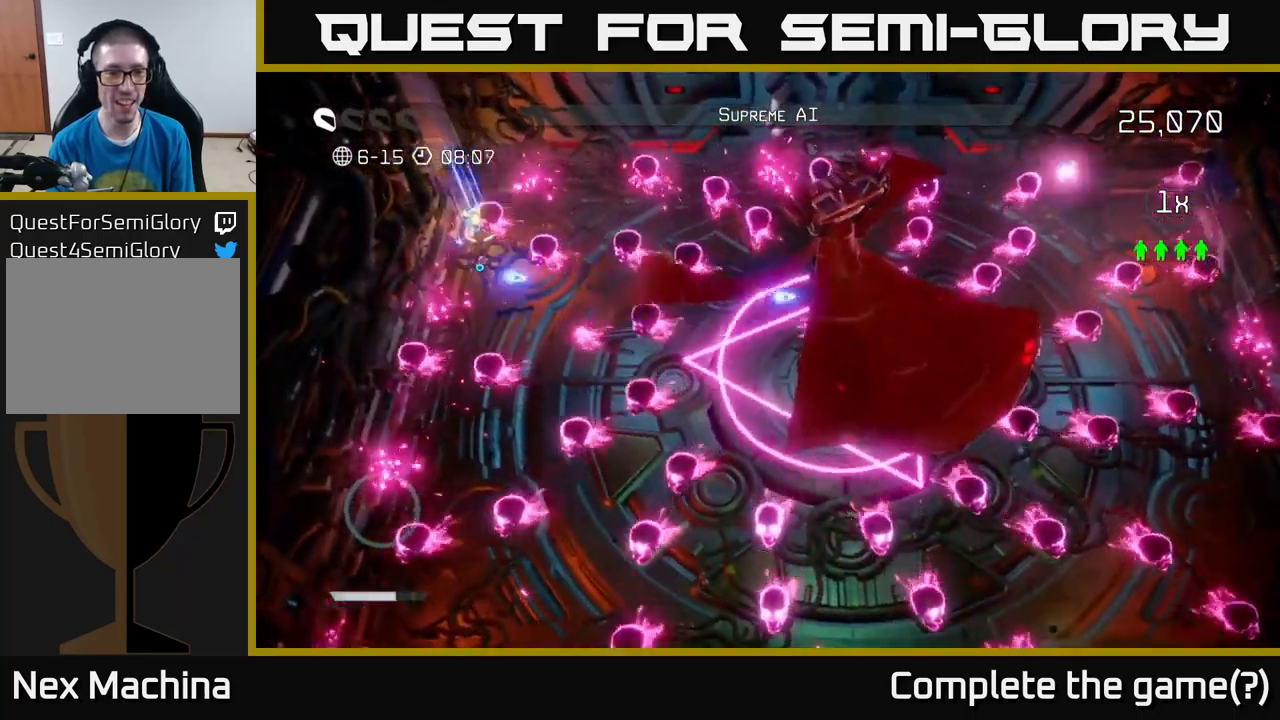
{"buttons": [], "left_stick": "up-right", "right_stick": "right", "events": [[150, "left_stick", "left"], [250, "left_stick", "down"], [400, "left_stick", "right"], [450, "left_stick", "up-right"]]}
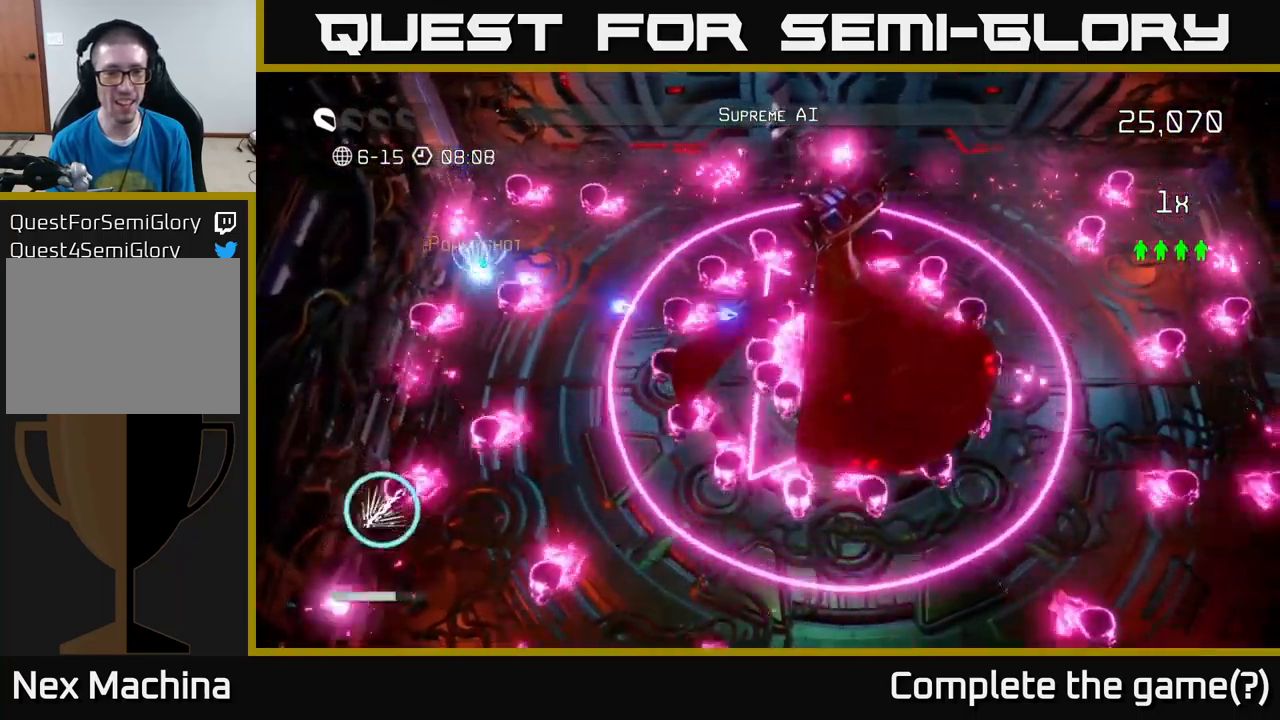
{"buttons": ["R2"], "left_stick": "up-left", "right_stick": "right", "events": [[66, "R2", "down"], [200, "left_stick", "left"], [333, "left_stick", "up-left"]]}
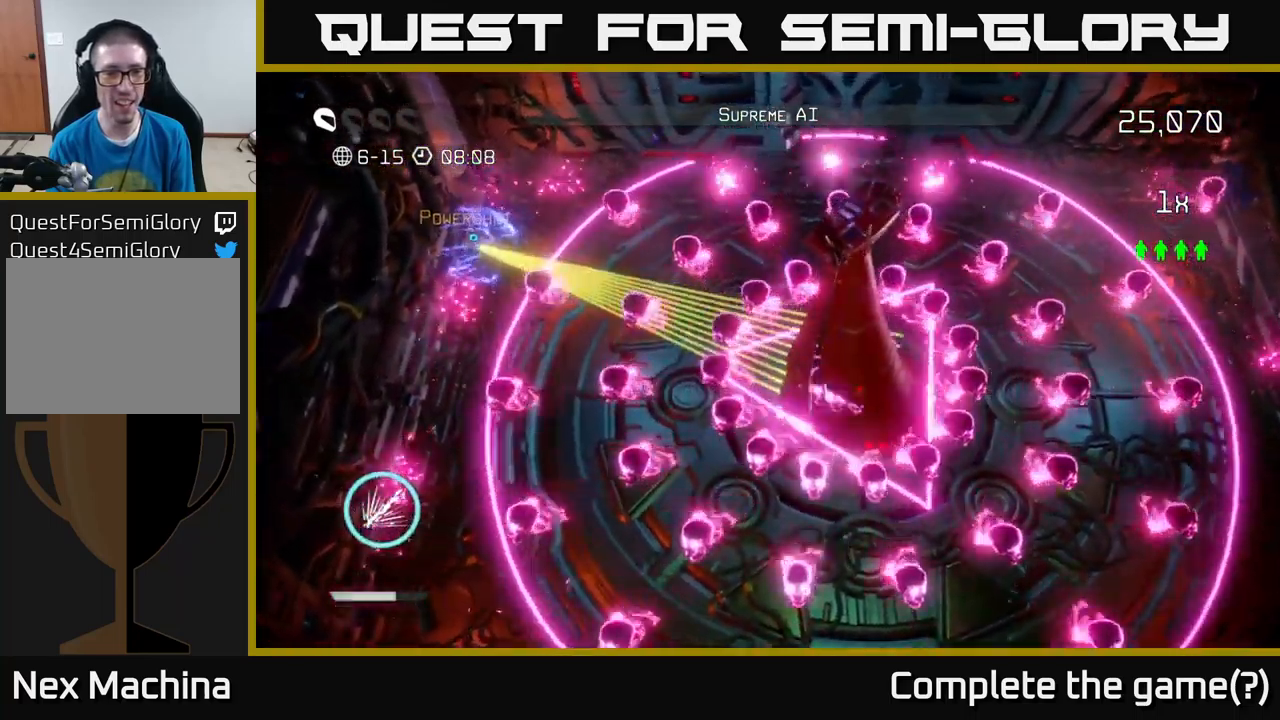
{"buttons": ["L2"], "left_stick": "down-right", "right_stick": "down-right", "events": [[200, "right_stick", "down-right"], [283, "R2", "up"], [383, "left_stick", "down-right"], [400, "L2", "down"]]}
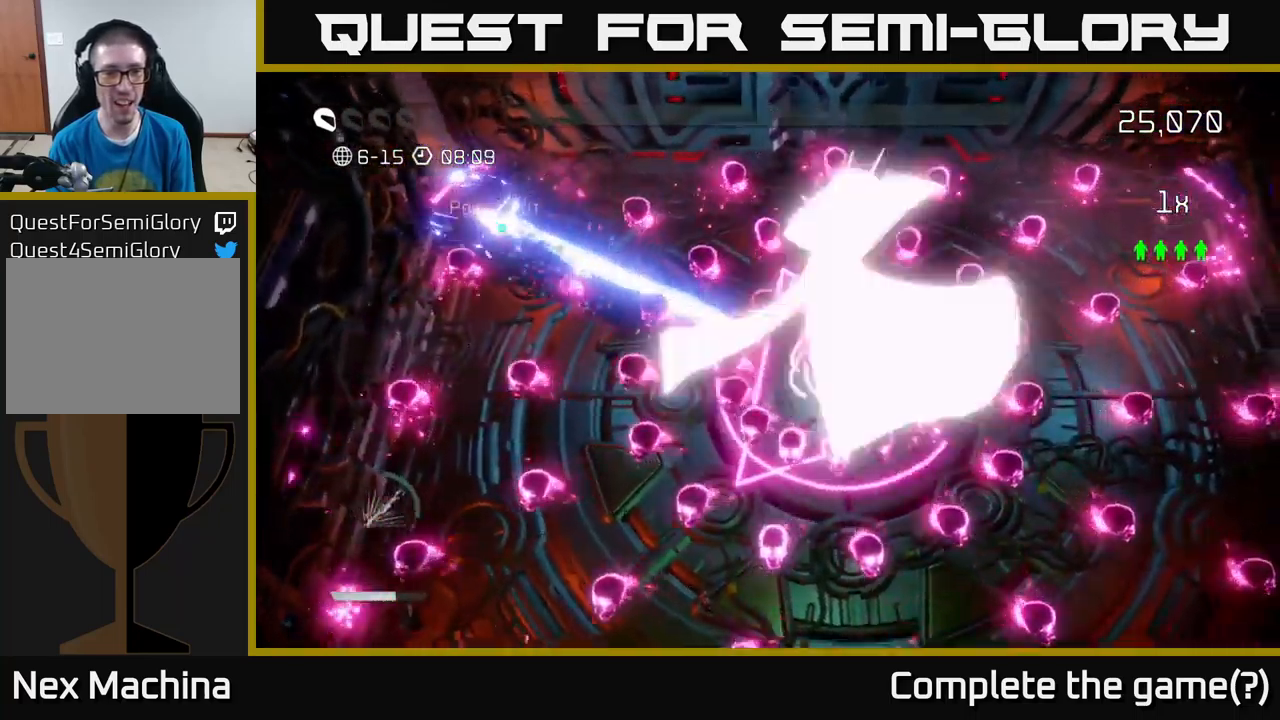
{"buttons": [], "left_stick": "down-left", "right_stick": "down-right", "events": [[16, "L2", "up"], [66, "left_stick", "down-left"], [150, "left_stick", "up"], [266, "left_stick", "up-left"], [483, "left_stick", "down-left"]]}
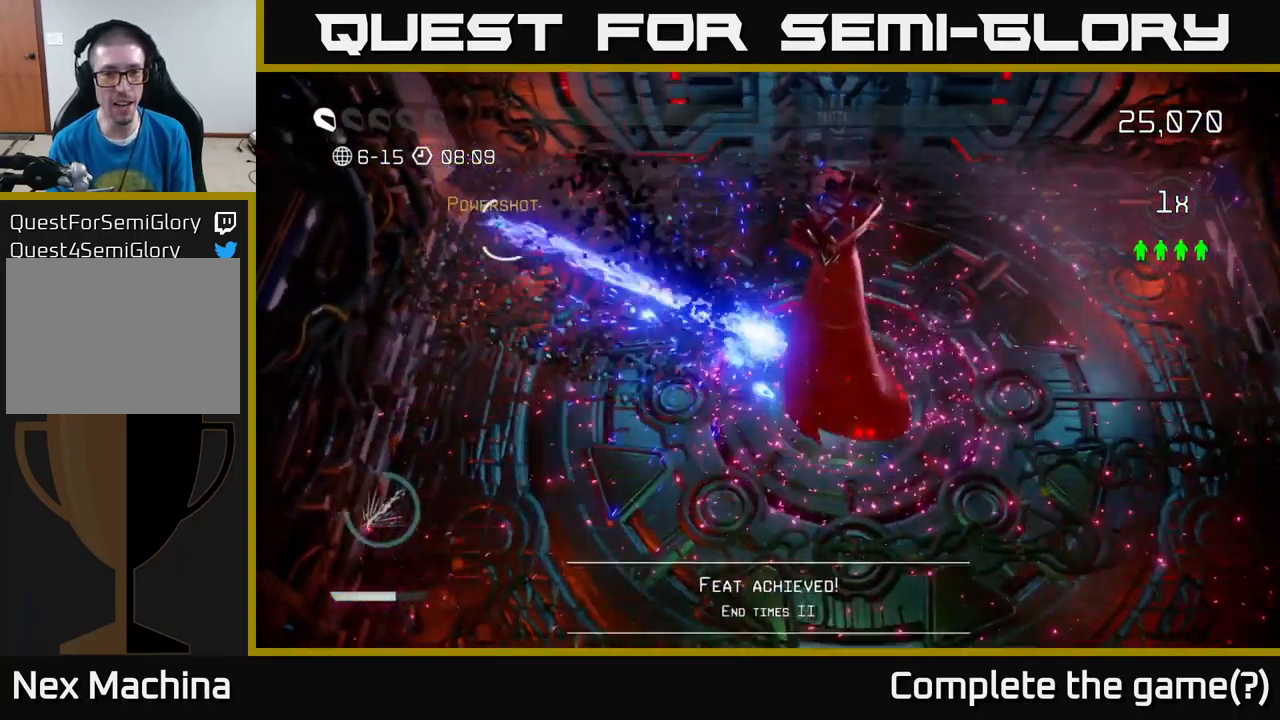
{"buttons": [], "left_stick": "down-right", "right_stick": "right", "events": [[100, "left_stick", "down-right"], [216, "right_stick", "right"], [283, "left_stick", "down"], [416, "left_stick", "down-right"]]}
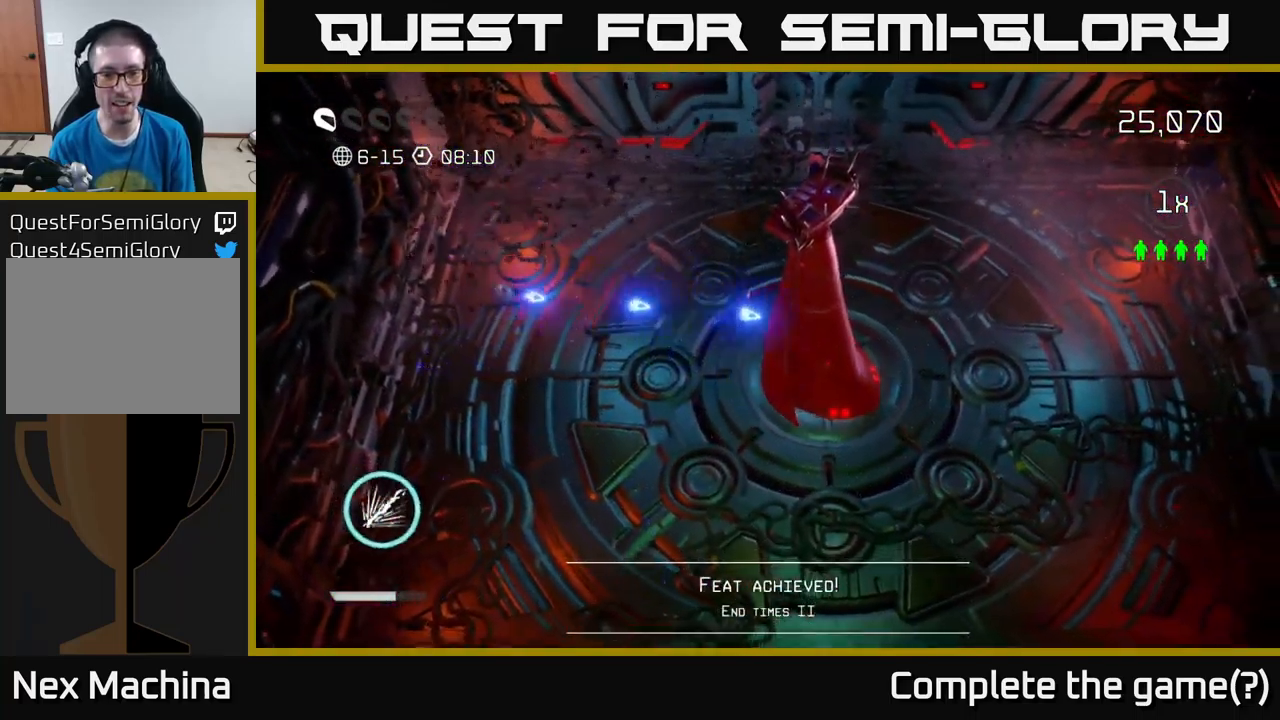
{"buttons": [], "left_stick": "down", "right_stick": "center", "events": [[133, "right_stick", "center"], [433, "left_stick", "down"]]}
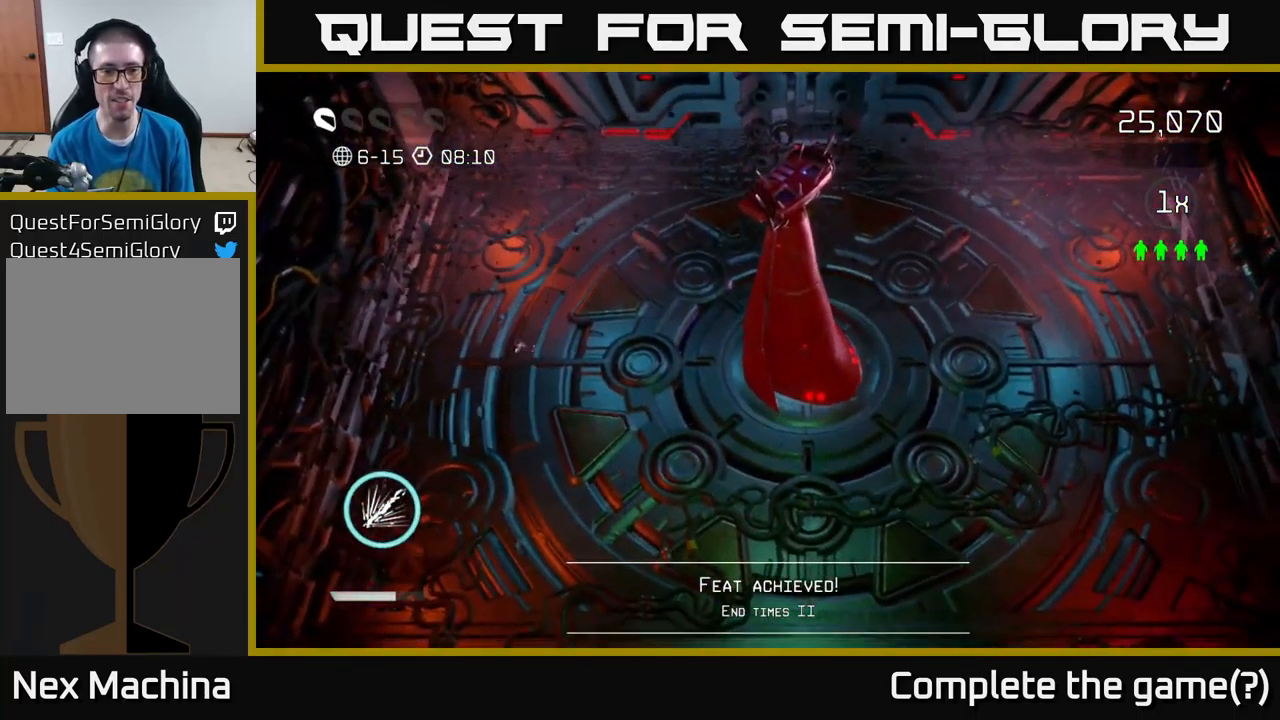
{"buttons": [], "left_stick": "down-right", "right_stick": "center", "events": [[283, "left_stick", "down-right"]]}
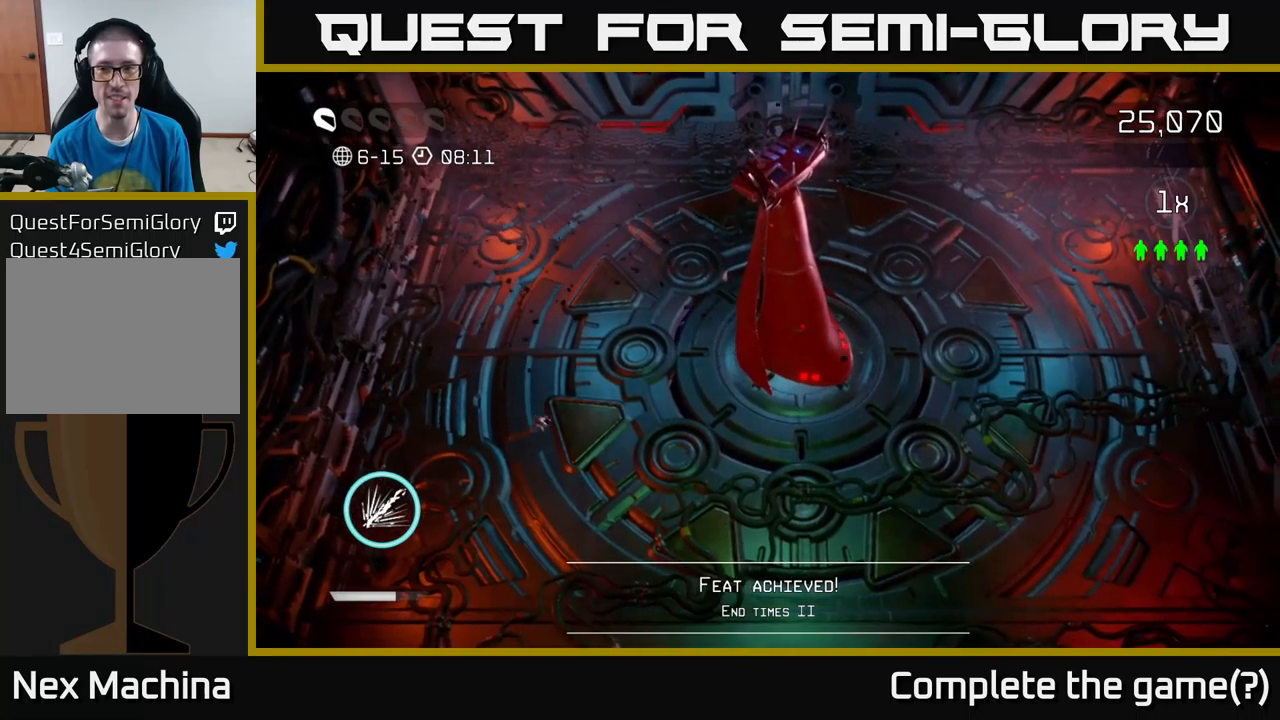
{"buttons": [], "left_stick": "right", "right_stick": "center", "events": [[333, "left_stick", "right"]]}
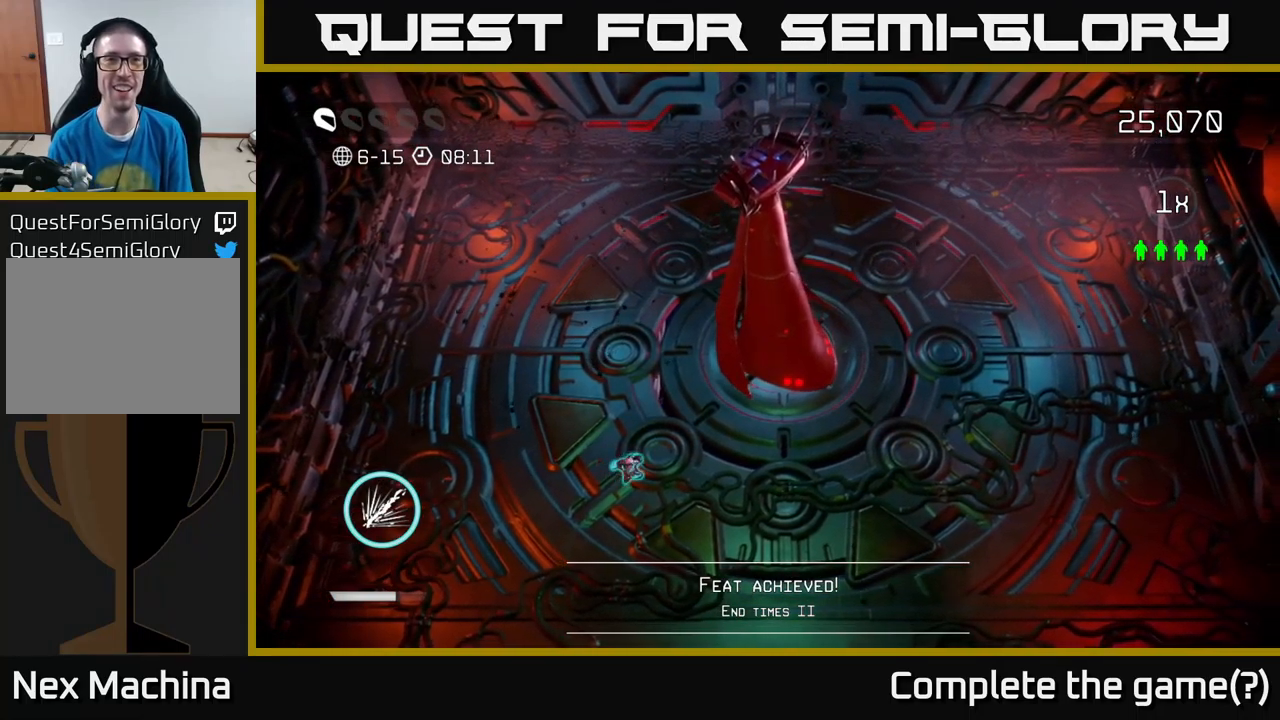
{"buttons": [], "left_stick": "right", "right_stick": "up", "events": [[417, "right_stick", "up"]]}
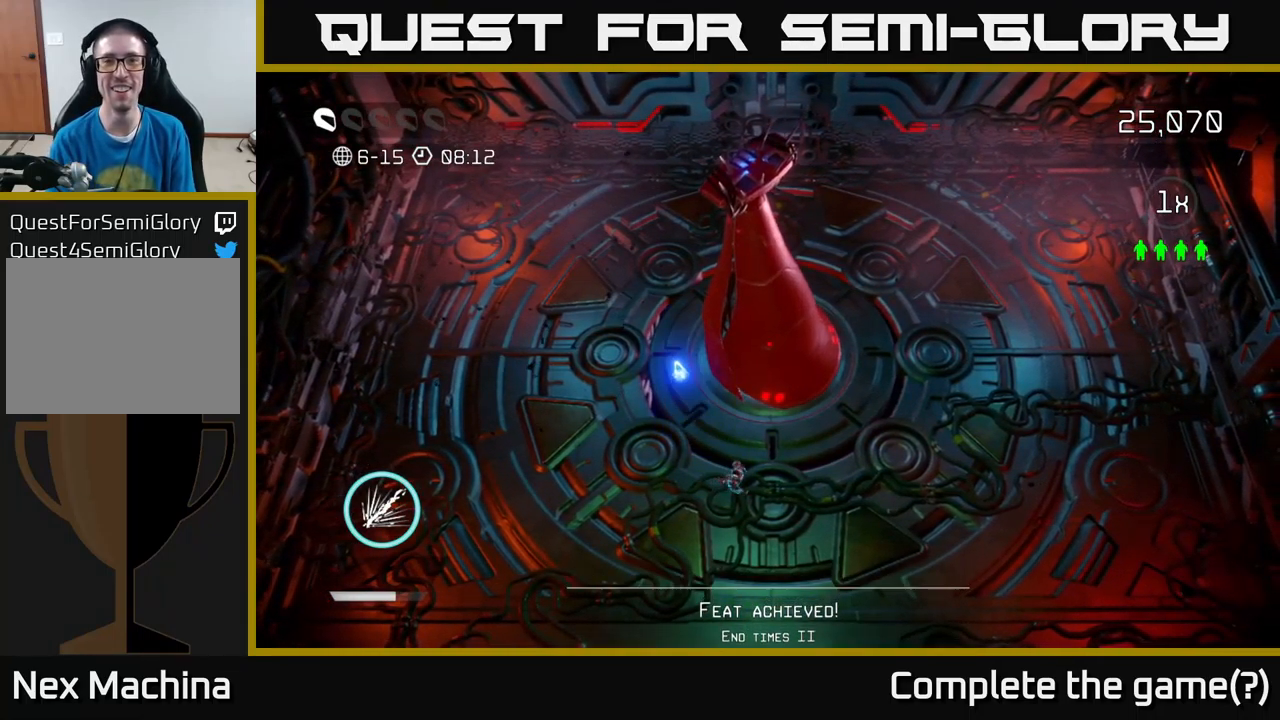
{"buttons": [], "left_stick": "right", "right_stick": "up", "events": []}